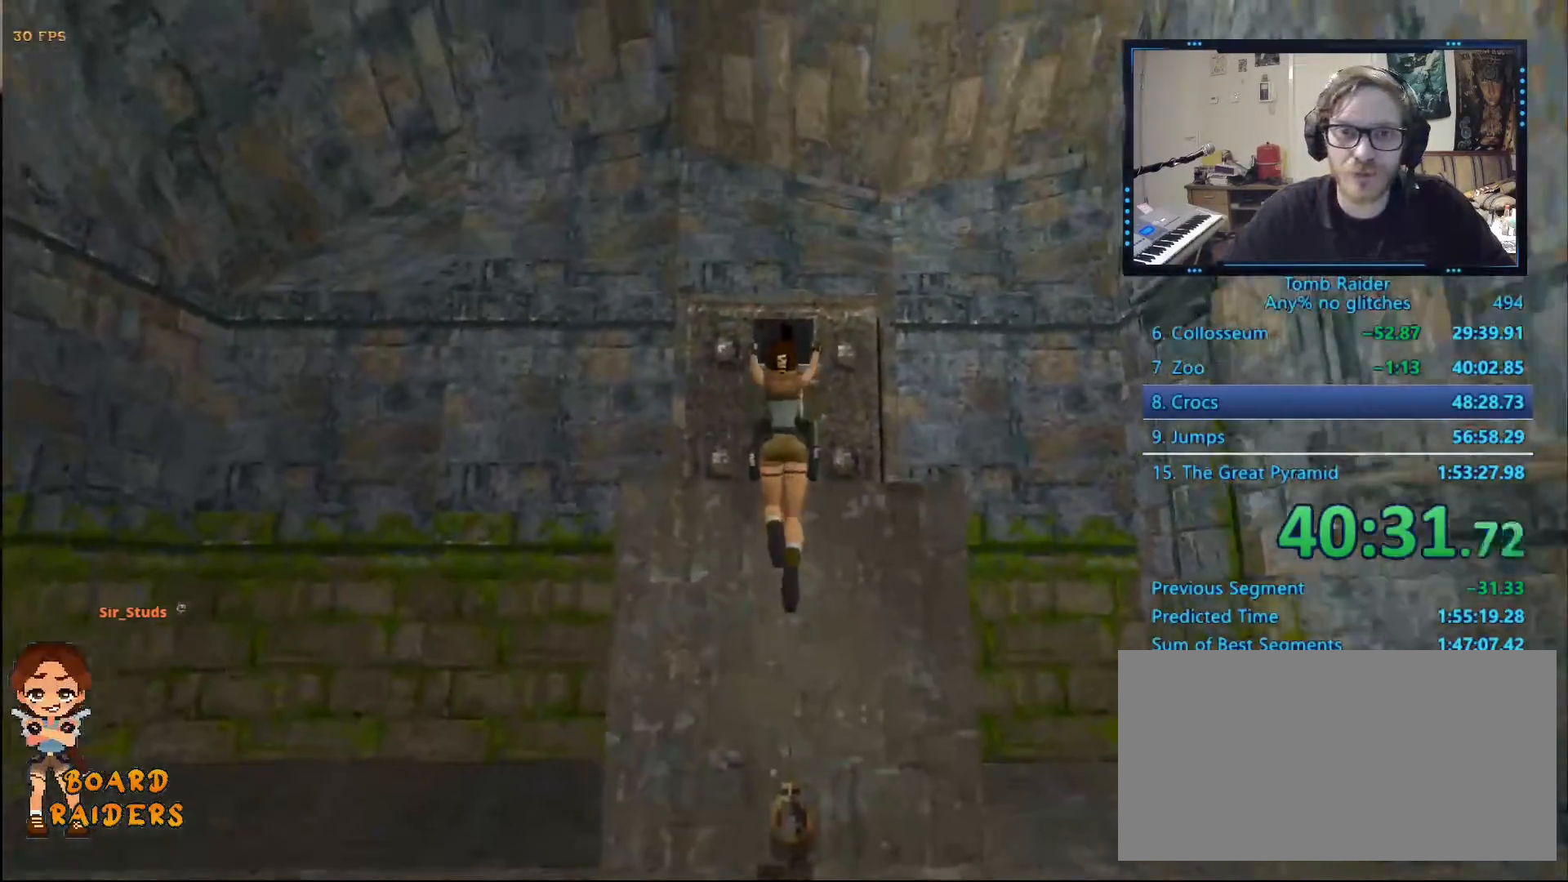
Gameplay with keyboard; each line is a JSON object with the keys held at the frame after it. "events" lists presses ("down") and releases ("up") of "0", "1", "2", "3", "4", "5", "6", "7", "8", "9", "alt", "ctrl_l", "ctrl_r", "dash", "down", "duck", "escape", "f2", "f3", "flare", "left", "load", "look", "return", "right", "roll", "save", "shift_l", "shift_r", "space", "stepl", "stepr" and "up" between this image and that frame as [ms after this image, input, new state], when the widget could be followed in between. No other keys are recorded. Mouse input is not recorded. Key names are as the overlay labels them; some are game actions (e.g. jump) rather than physical keys.
{"keys": [], "events": [[367, "up", "up"]]}
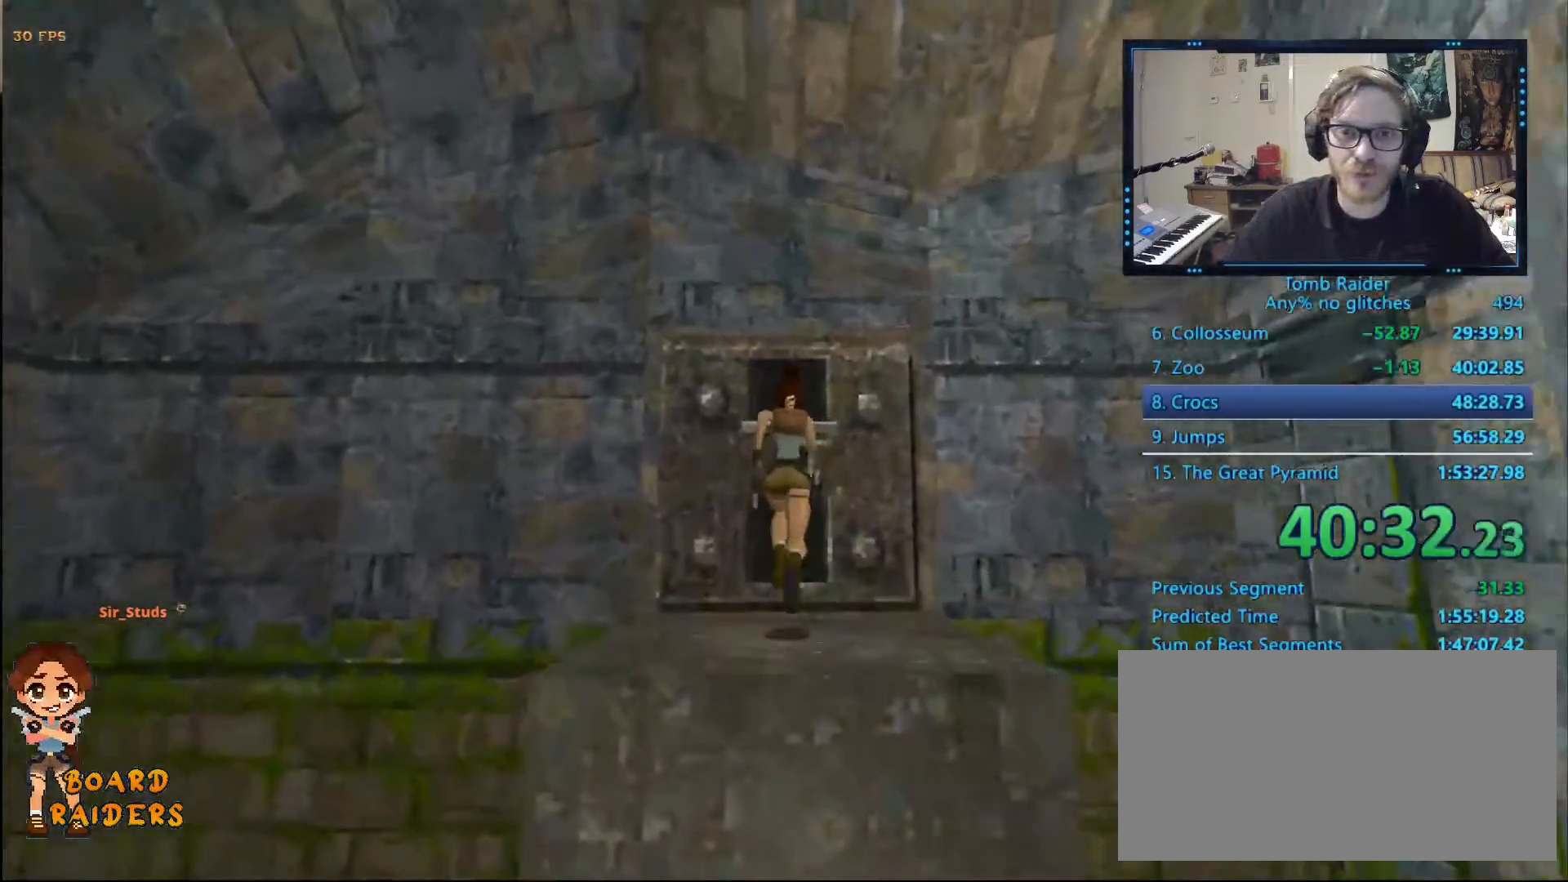
{"keys": [], "events": [[50, "ctrl_l", "down"], [467, "ctrl_l", "up"]]}
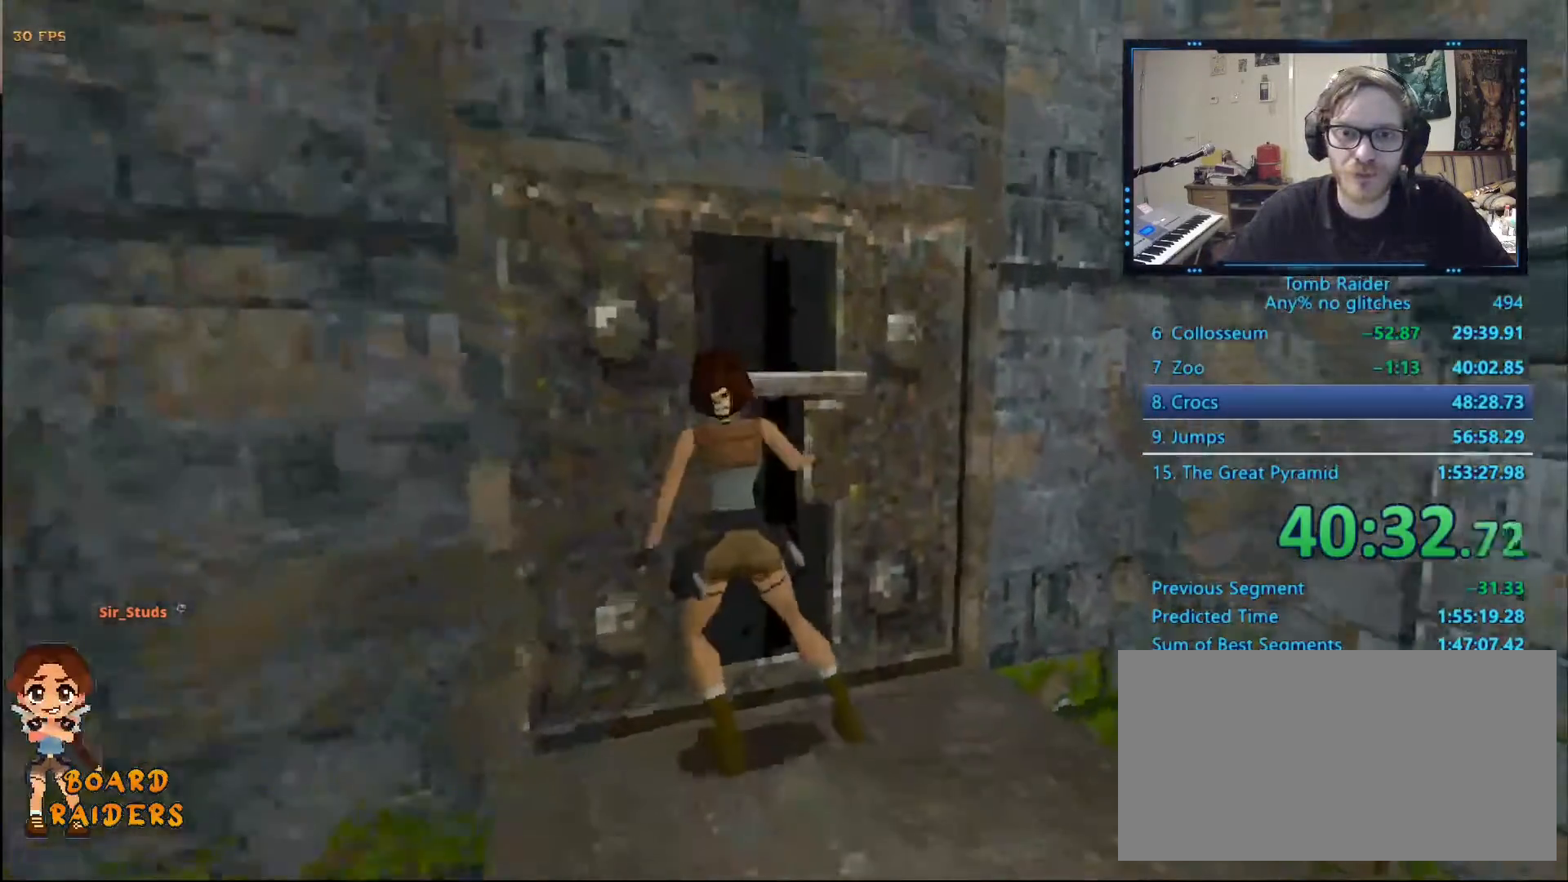
{"keys": ["right"], "events": [[384, "right", "down"]]}
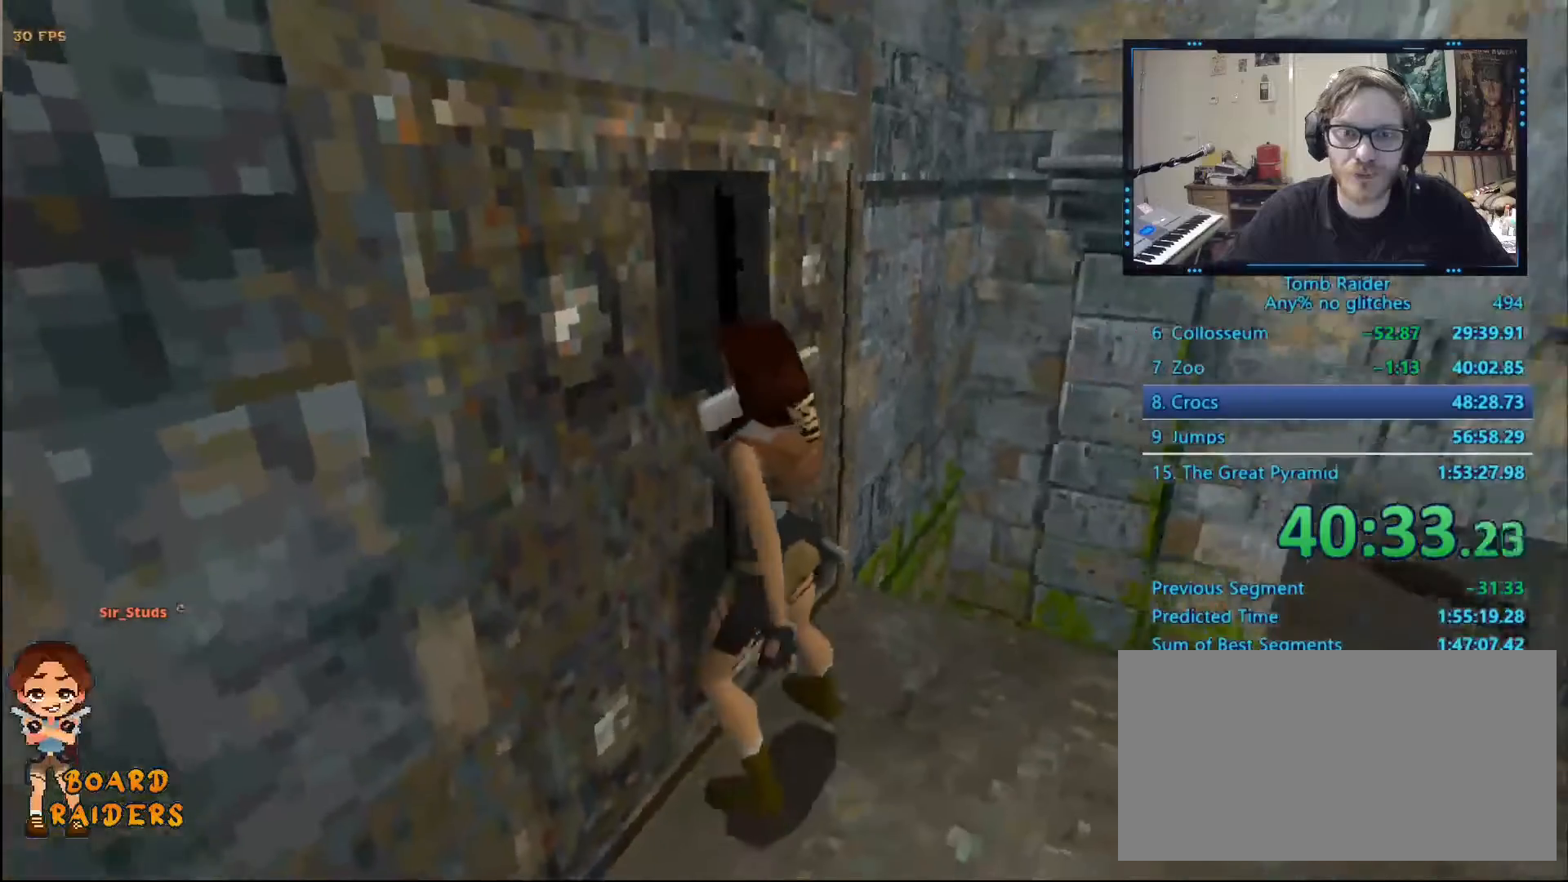
{"keys": ["right"], "events": []}
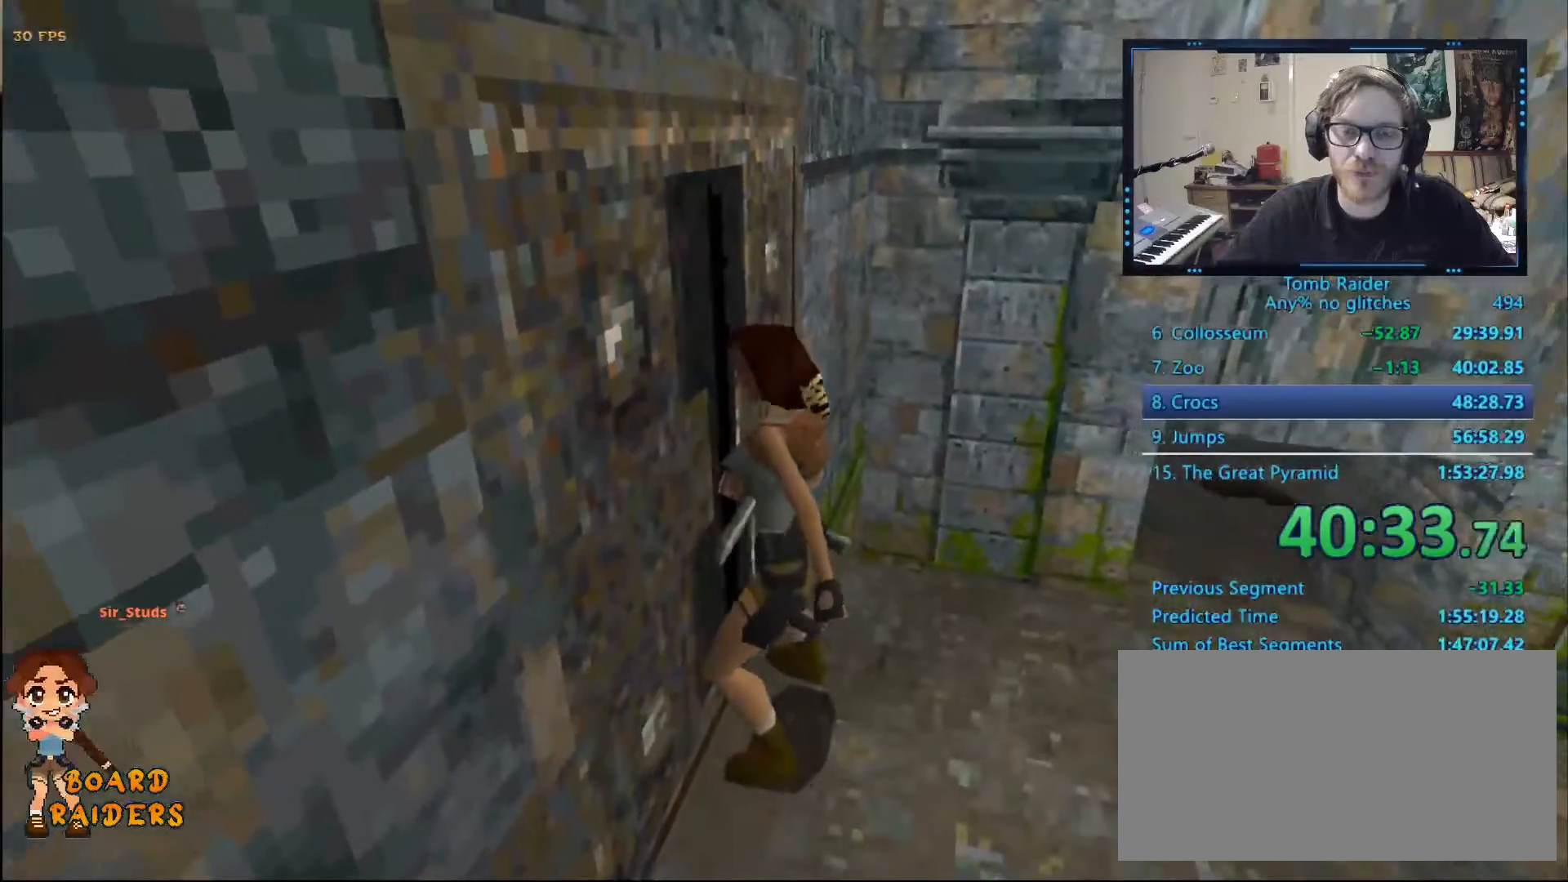
{"keys": ["right"], "events": []}
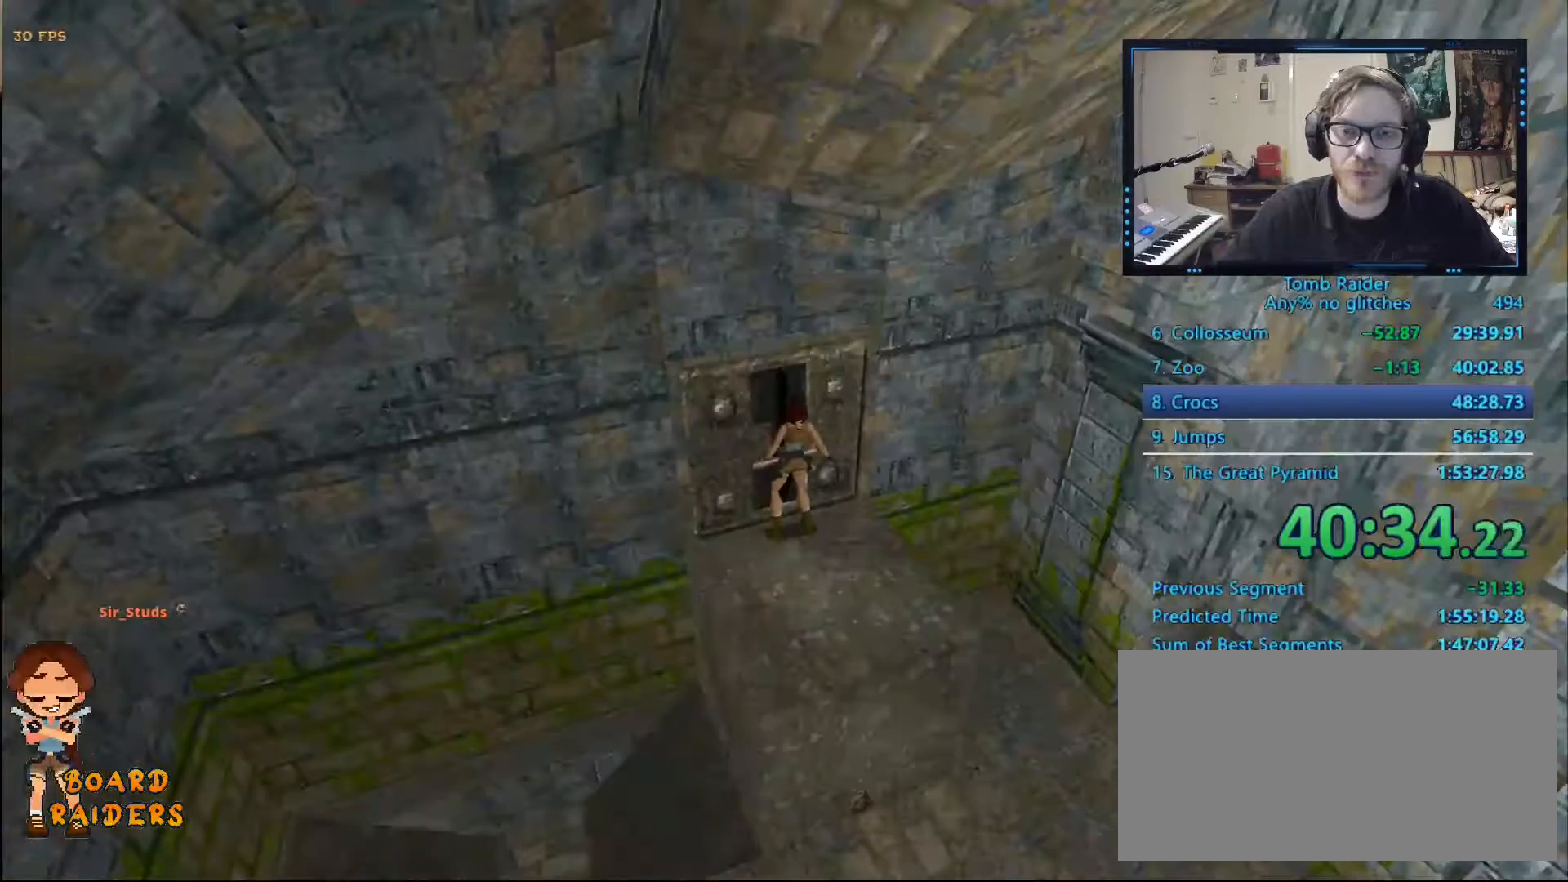
{"keys": ["right"], "events": [[300, "down", "down"], [350, "right", "up"], [450, "down", "up"], [450, "right", "down"]]}
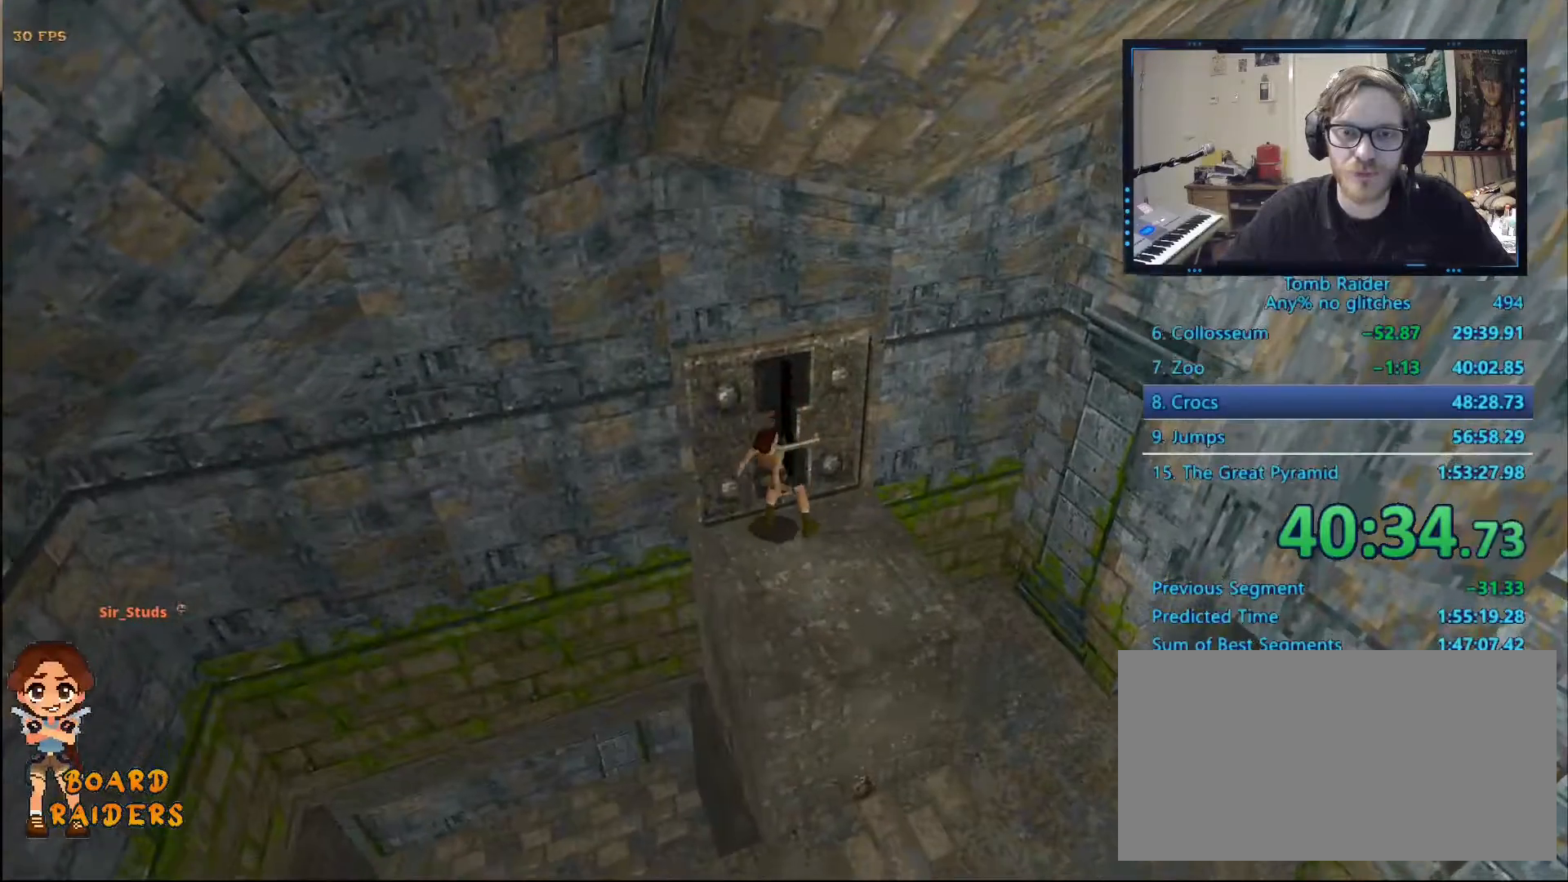
{"keys": ["ctrl_l", "right"]}
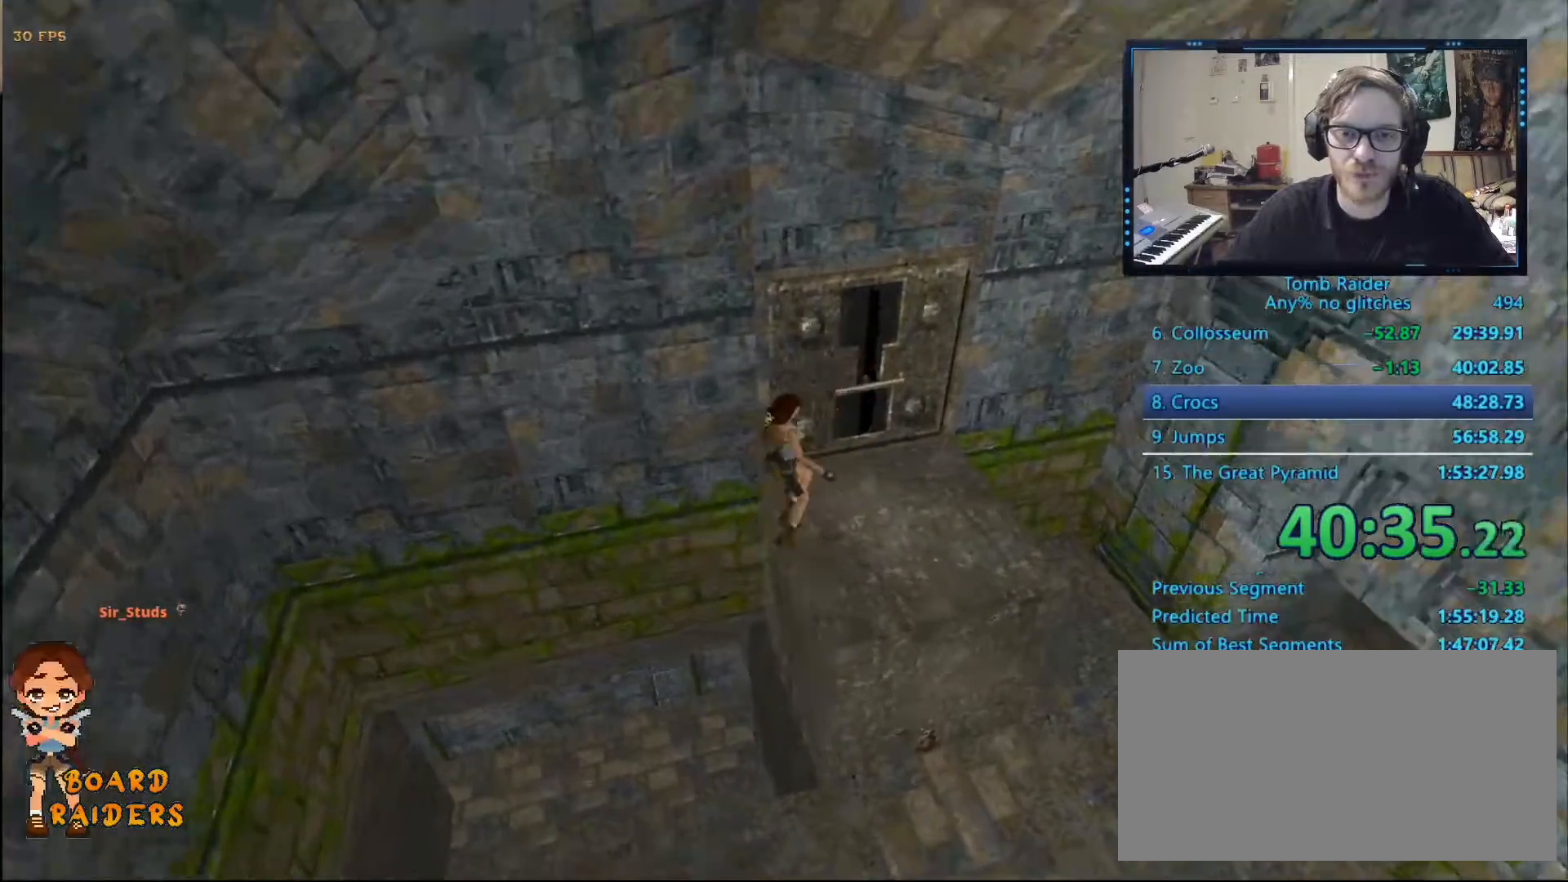
{"keys": ["ctrl_l"], "events": [[34, "right", "up"]]}
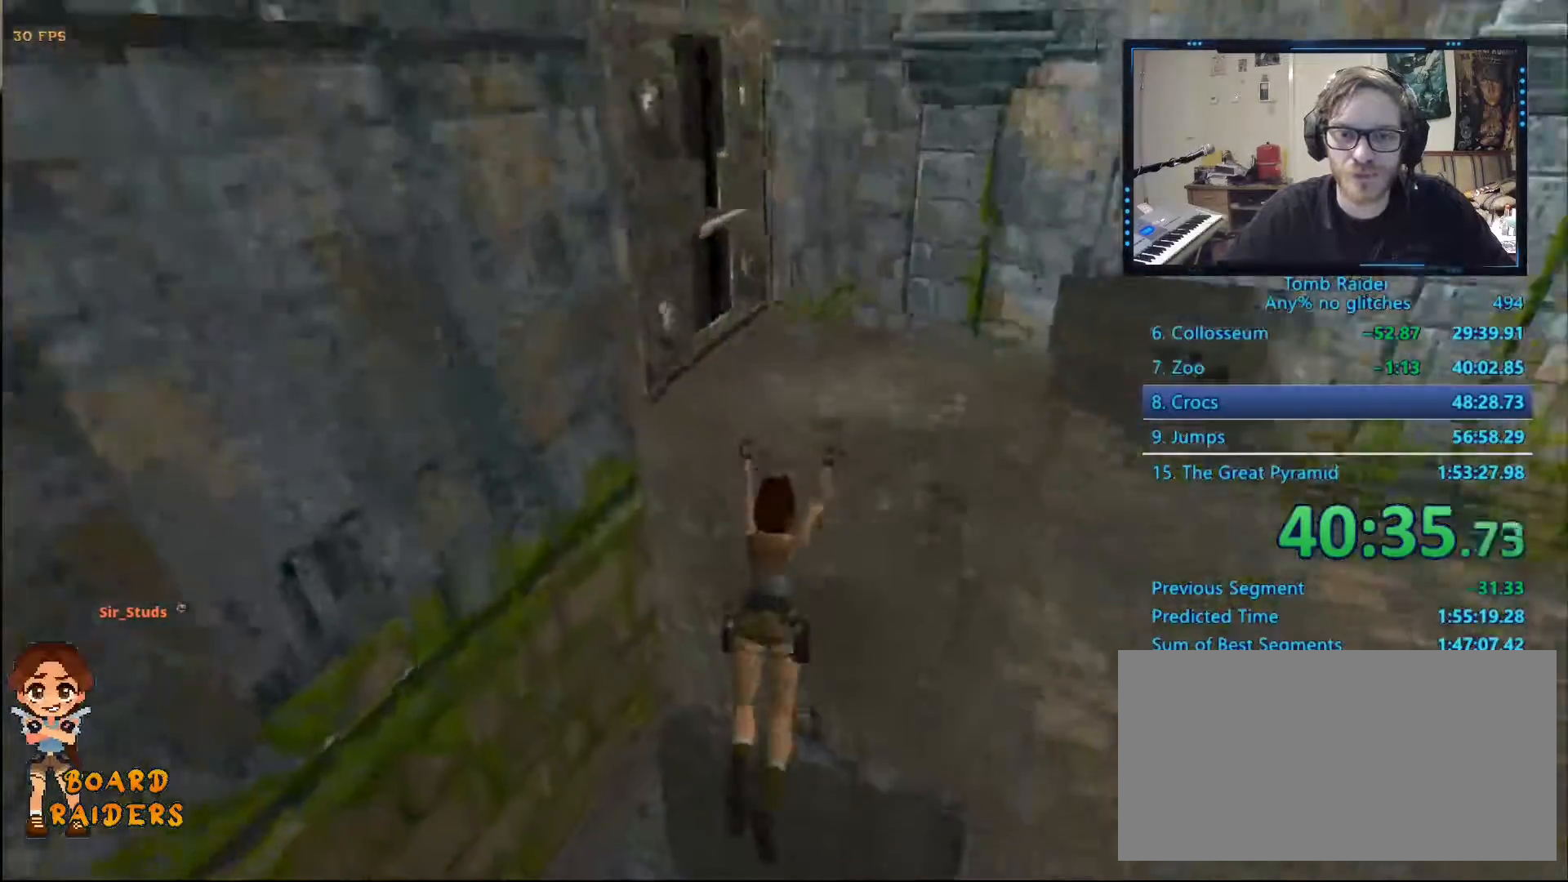
{"keys": ["down", "up"], "events": [[67, "ctrl_l", "up"], [167, "up", "down"], [217, "down", "down"], [400, "space", "down"], [467, "space", "up"]]}
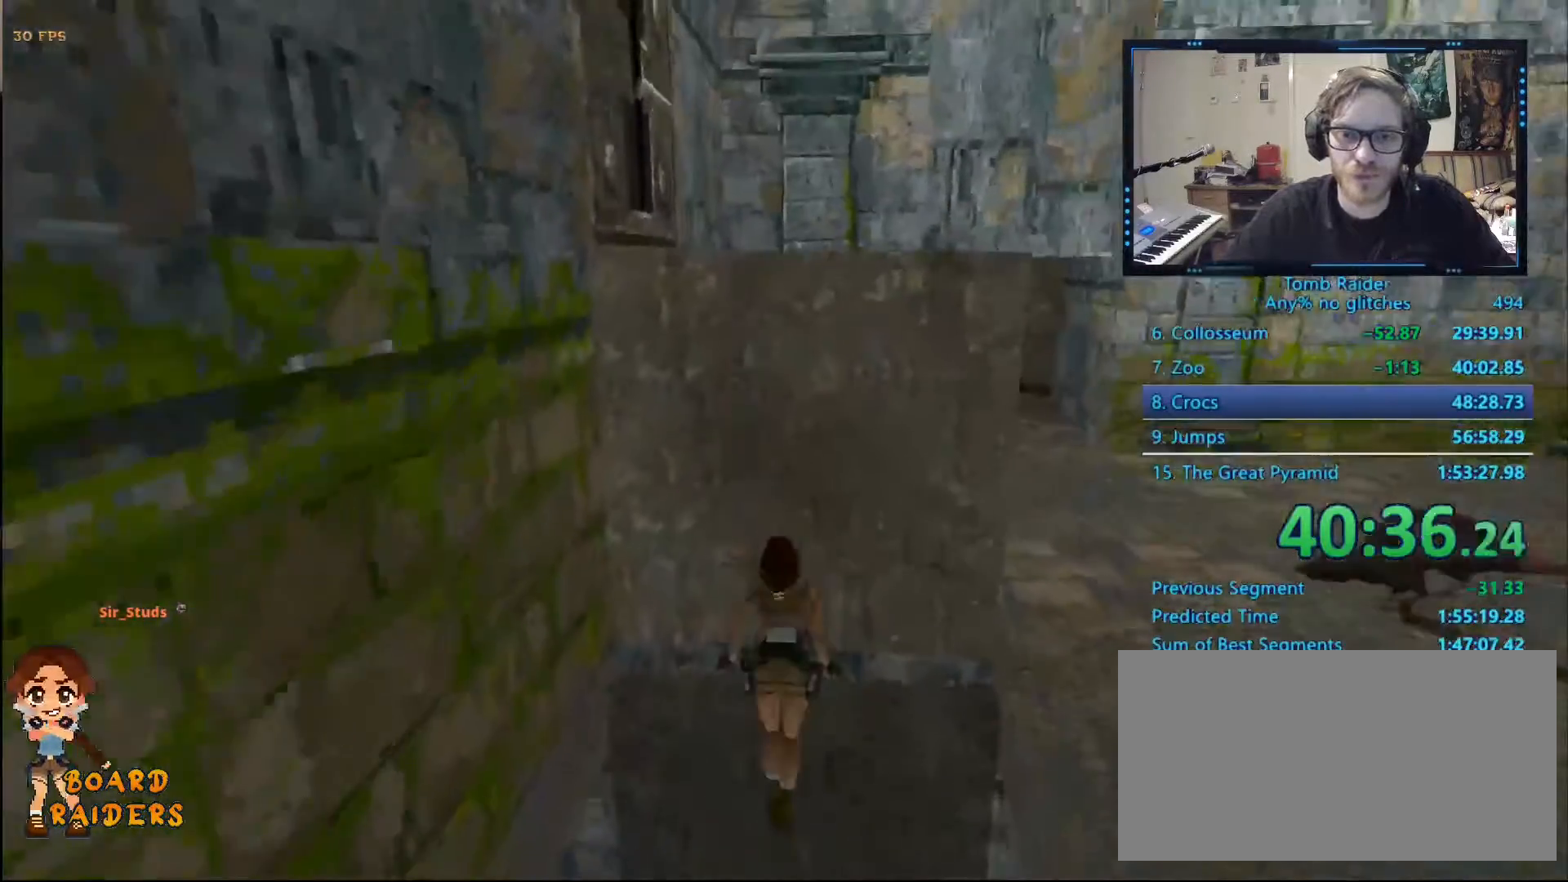
{"keys": ["down", "up"], "events": []}
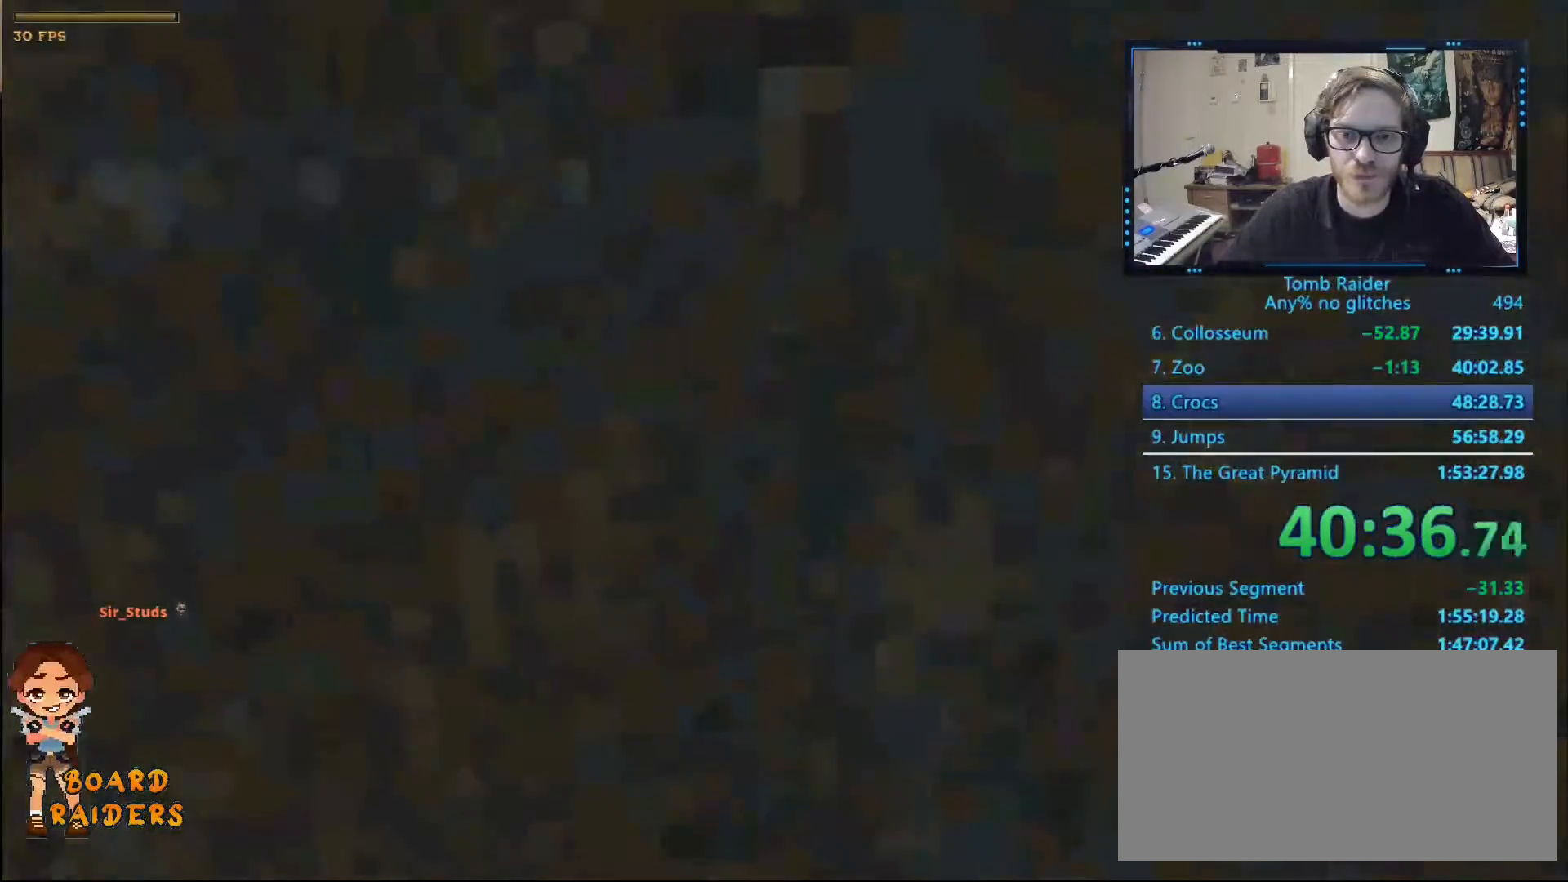
{"keys": ["alt", "up"], "events": [[384, "down", "up"], [434, "alt", "down"]]}
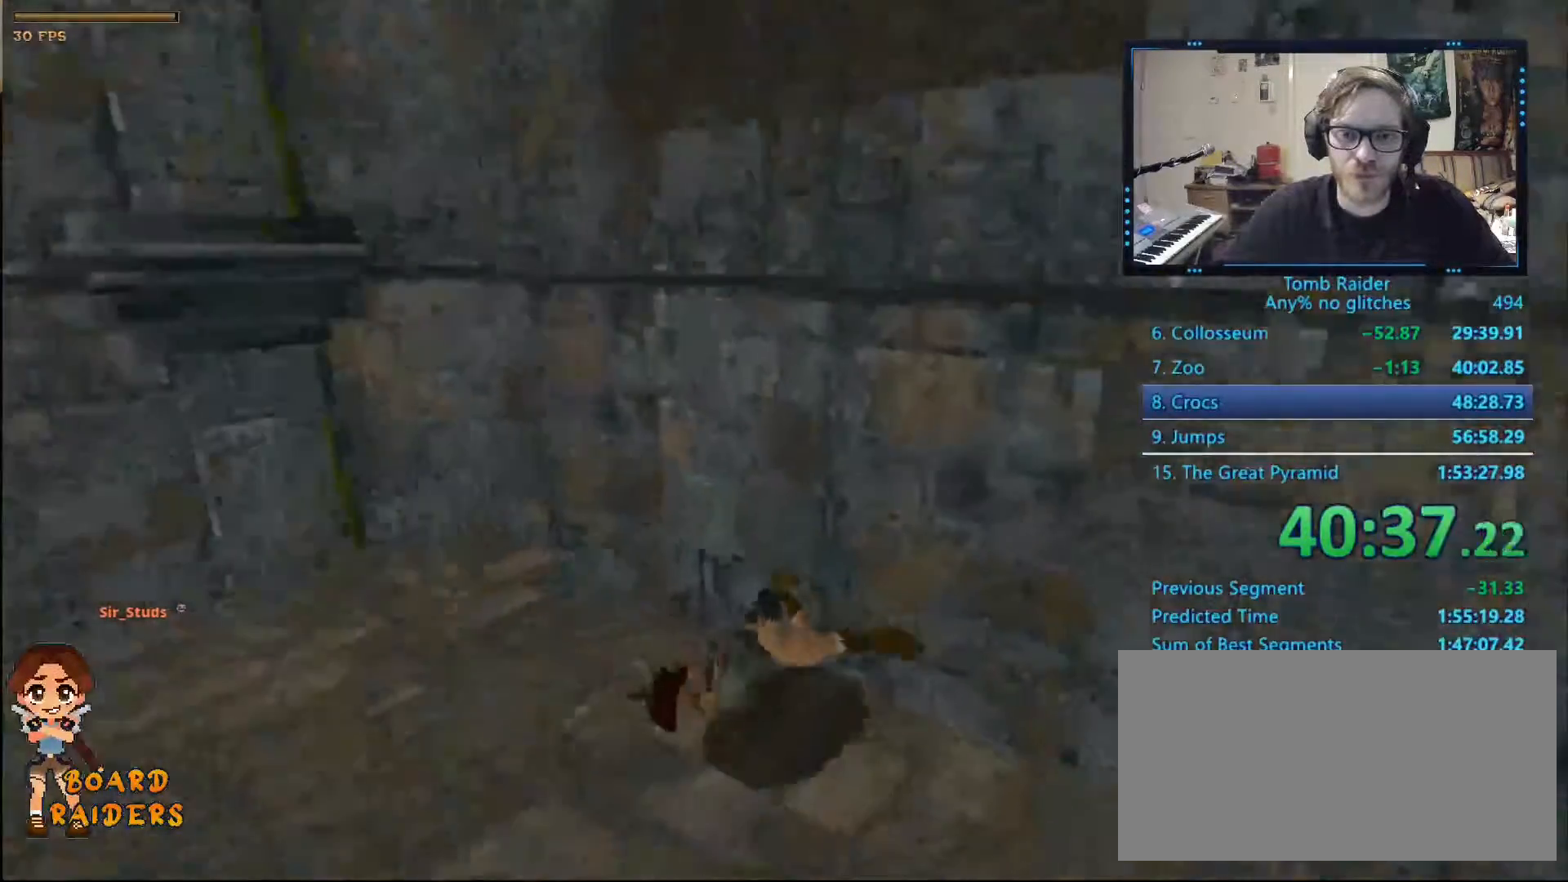
{"keys": ["alt", "up"], "events": [[300, "space", "down"], [484, "space", "up"]]}
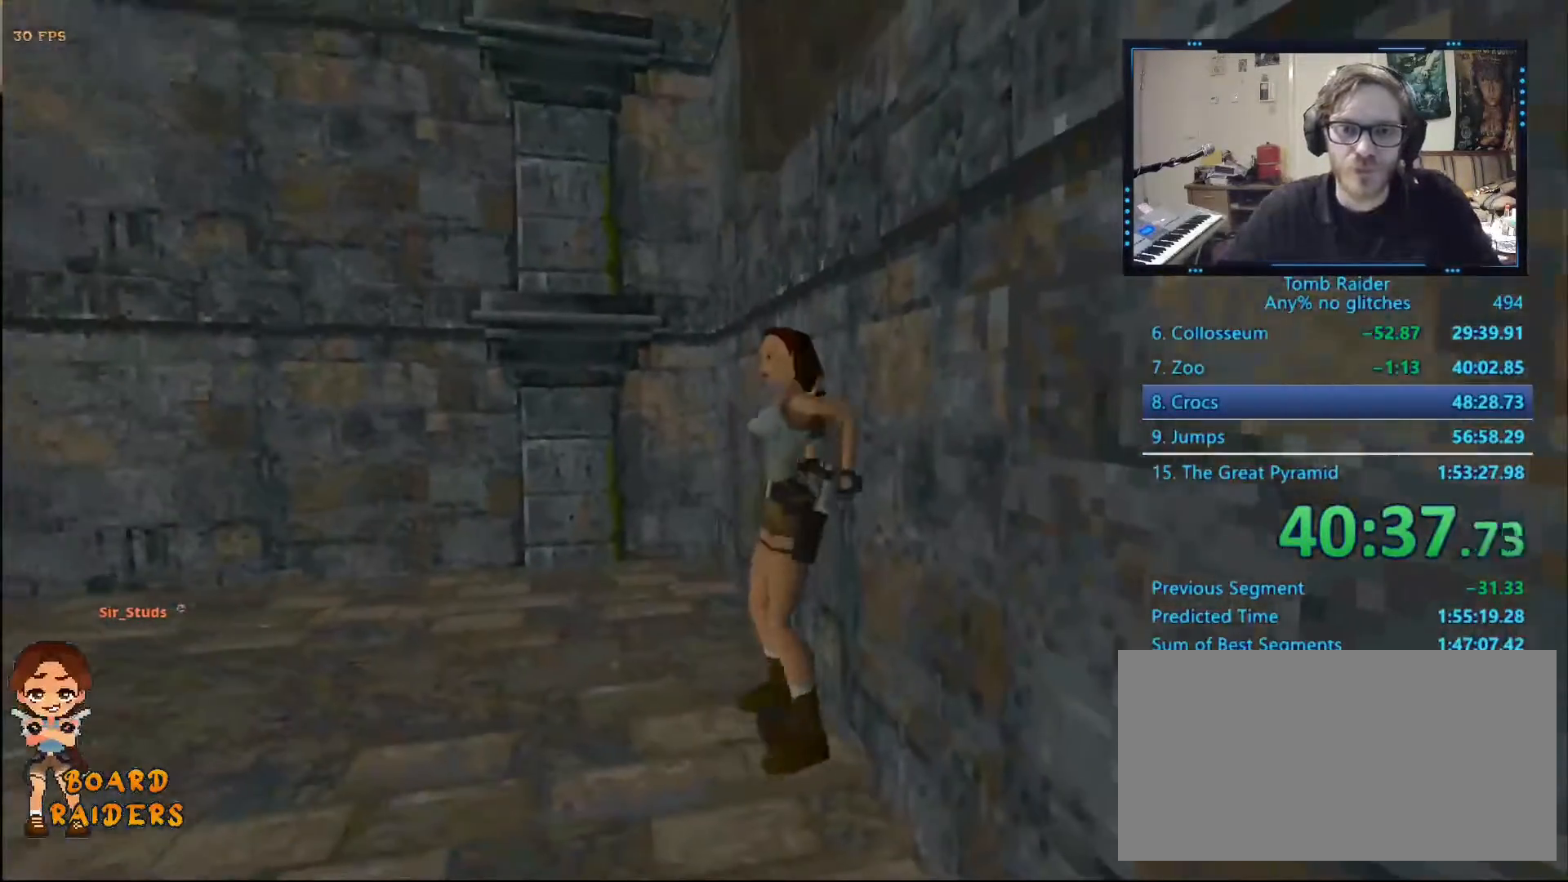
{"keys": ["alt", "up"], "events": []}
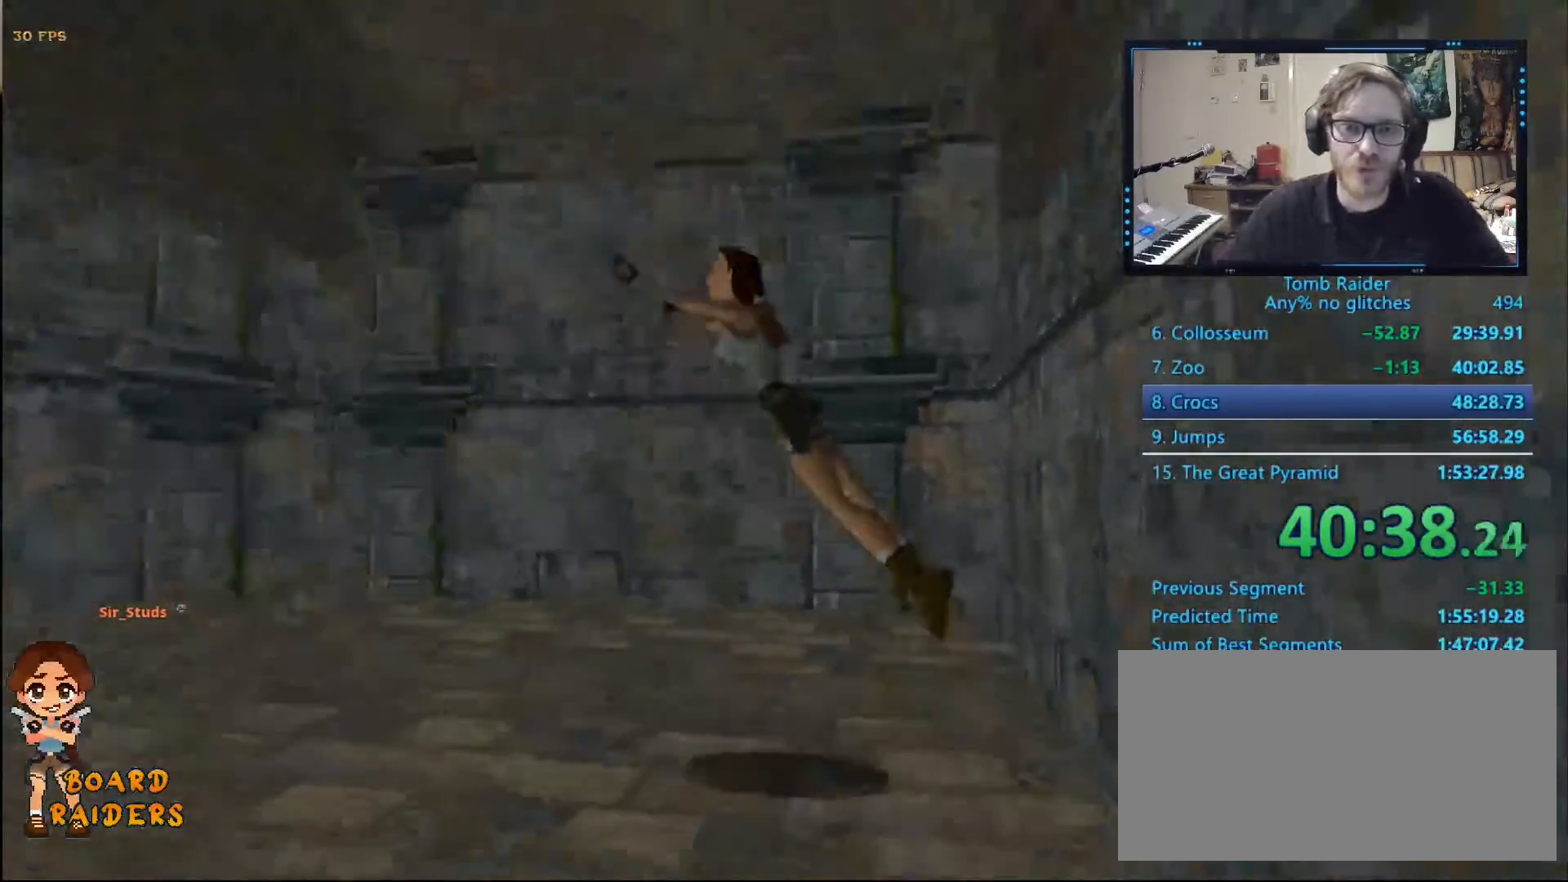
{"keys": ["up"], "events": [[100, "alt", "up"], [200, "left", "down"], [334, "left", "up"]]}
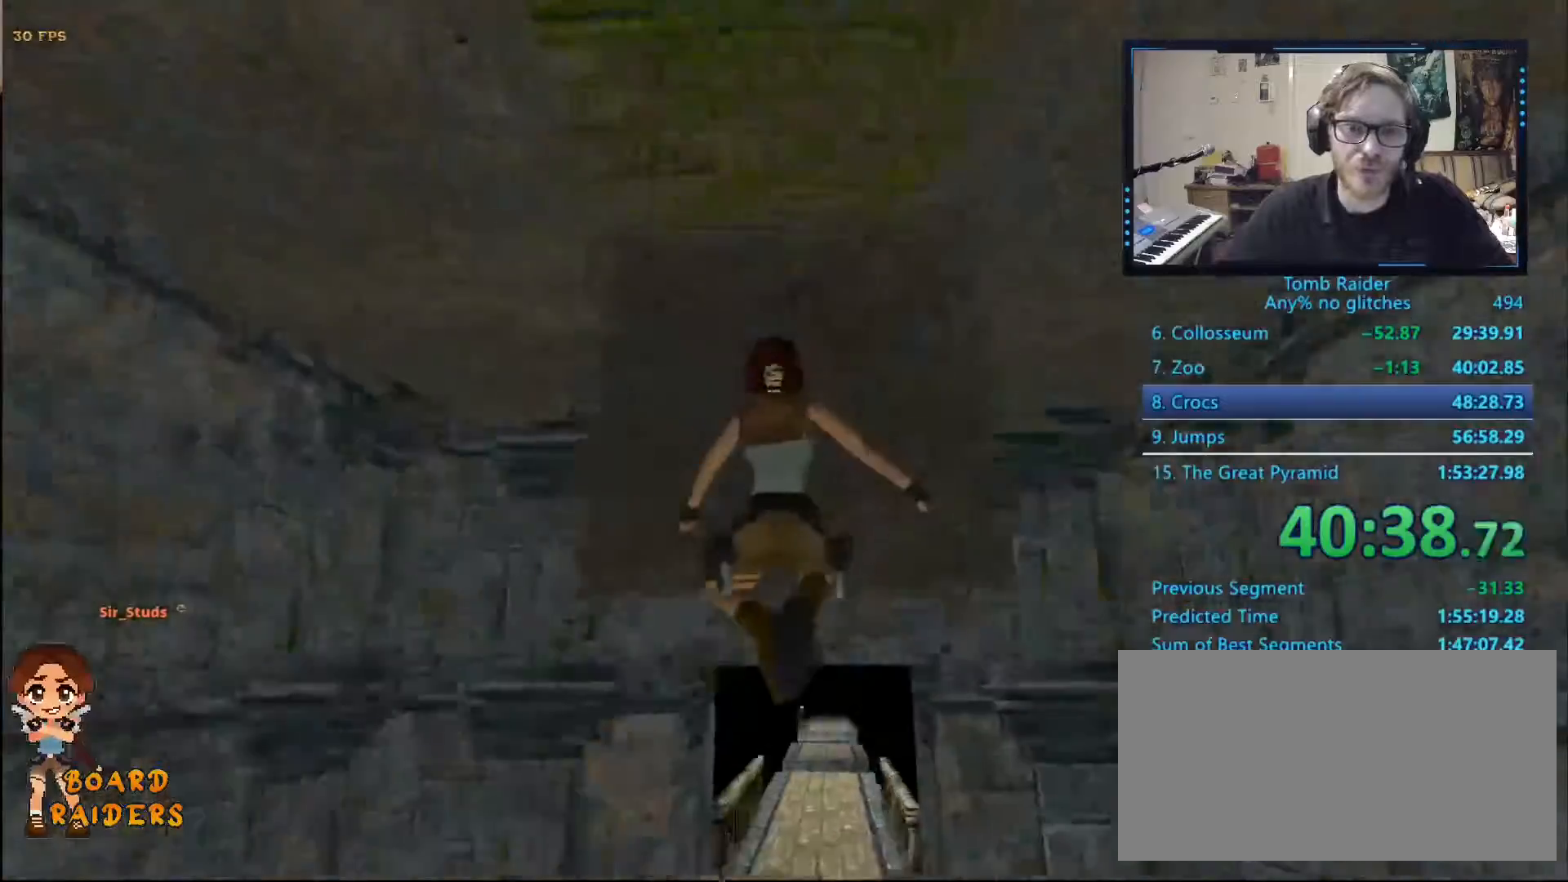
{"keys": ["up"], "events": [[267, "right", "down"], [350, "right", "up"]]}
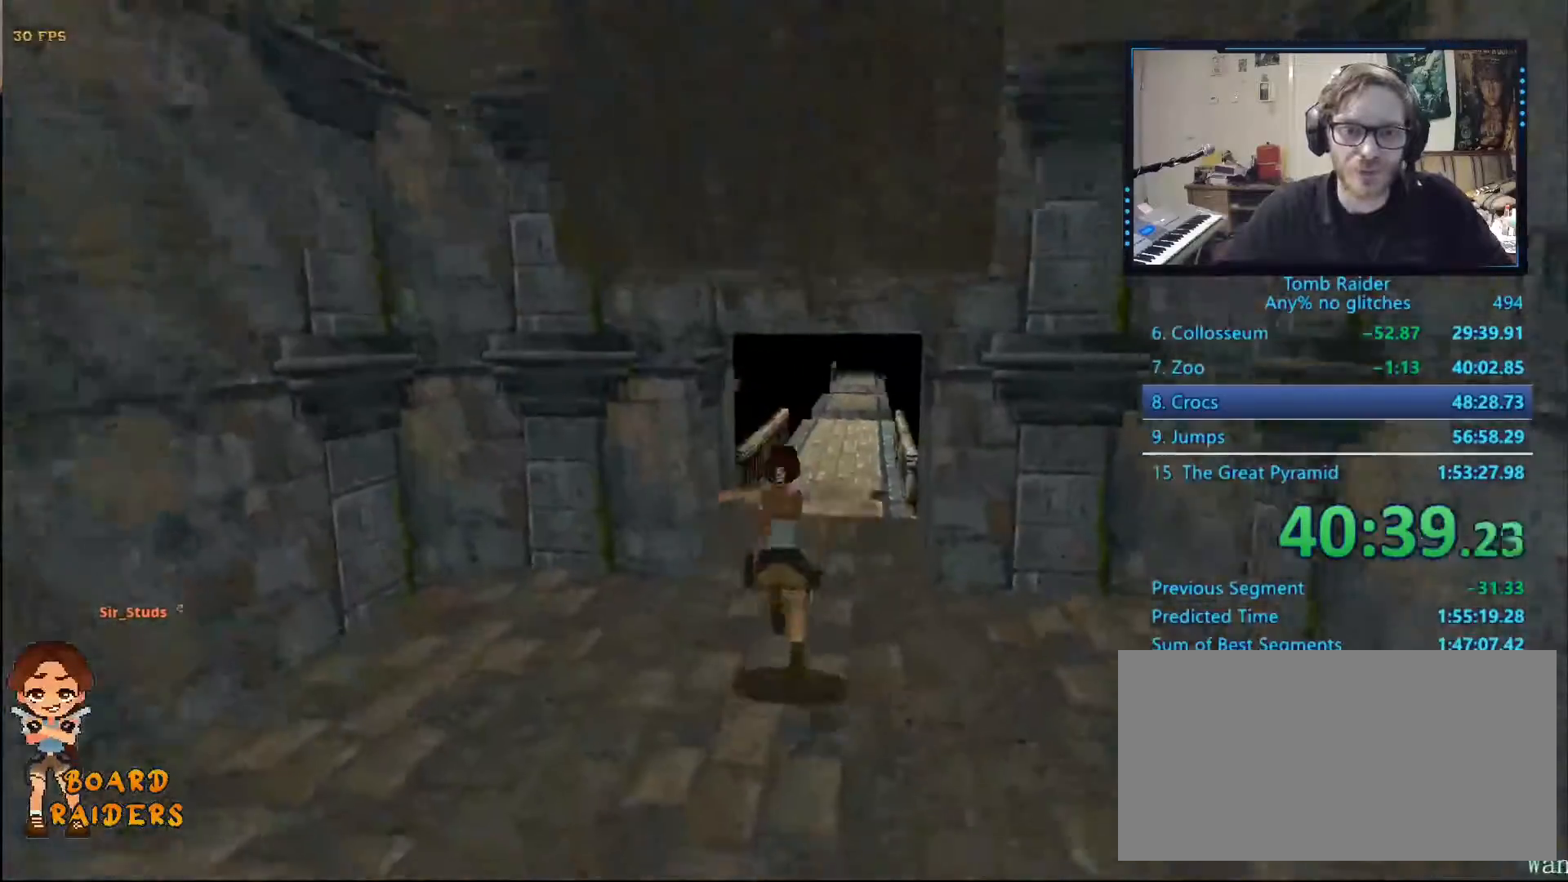
{"keys": ["alt", "up"], "events": [[34, "alt", "down"], [267, "left", "down"], [417, "left", "up"]]}
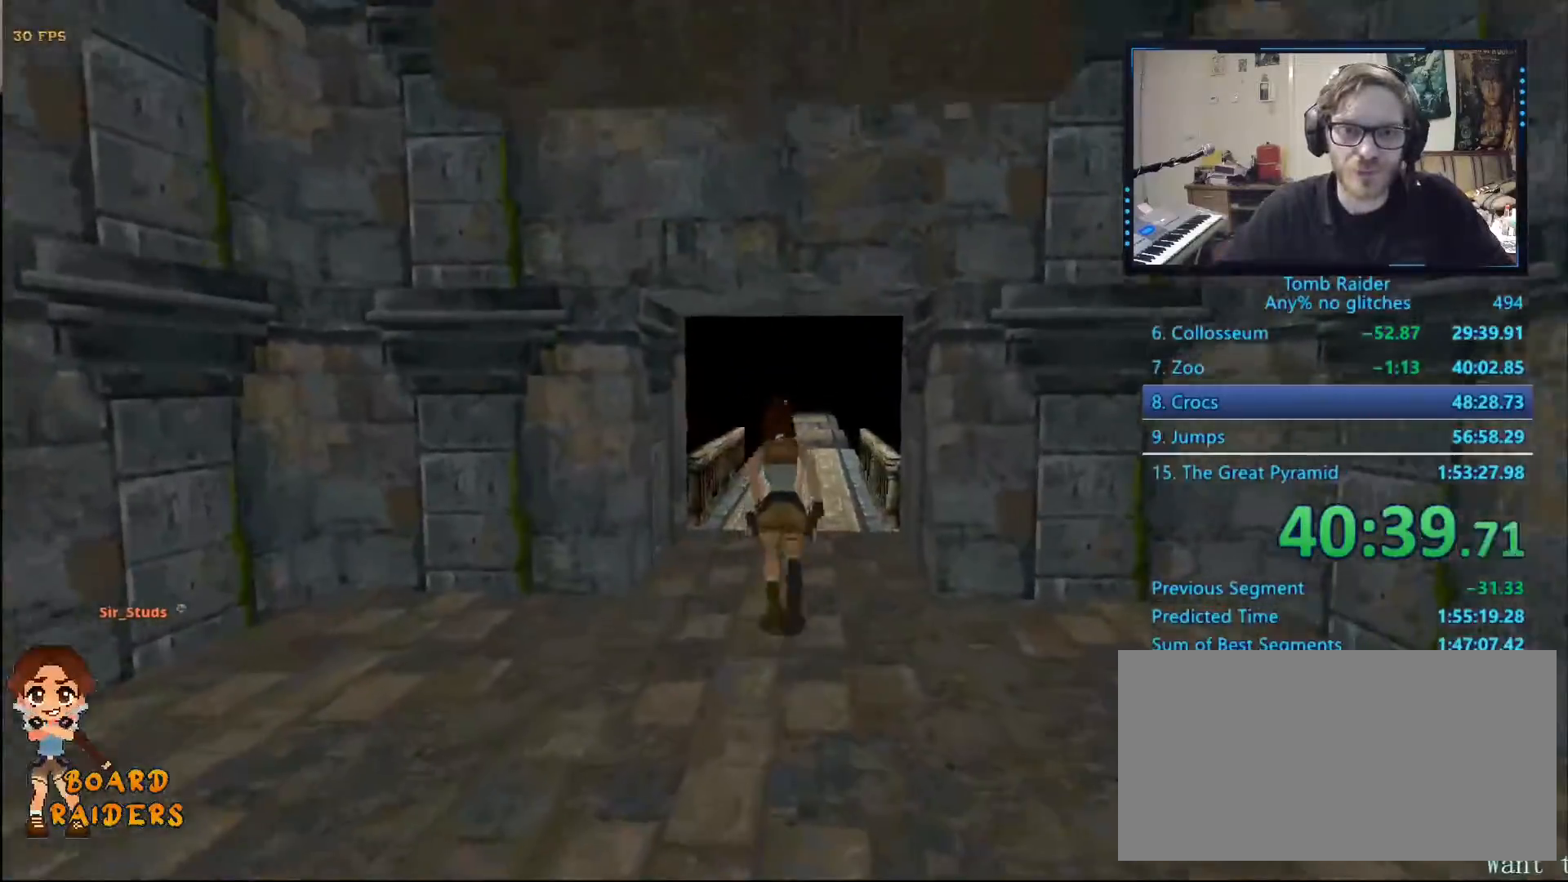
{"keys": ["left", "up"], "events": [[250, "left", "down"], [334, "alt", "up"], [384, "left", "up"], [484, "left", "down"]]}
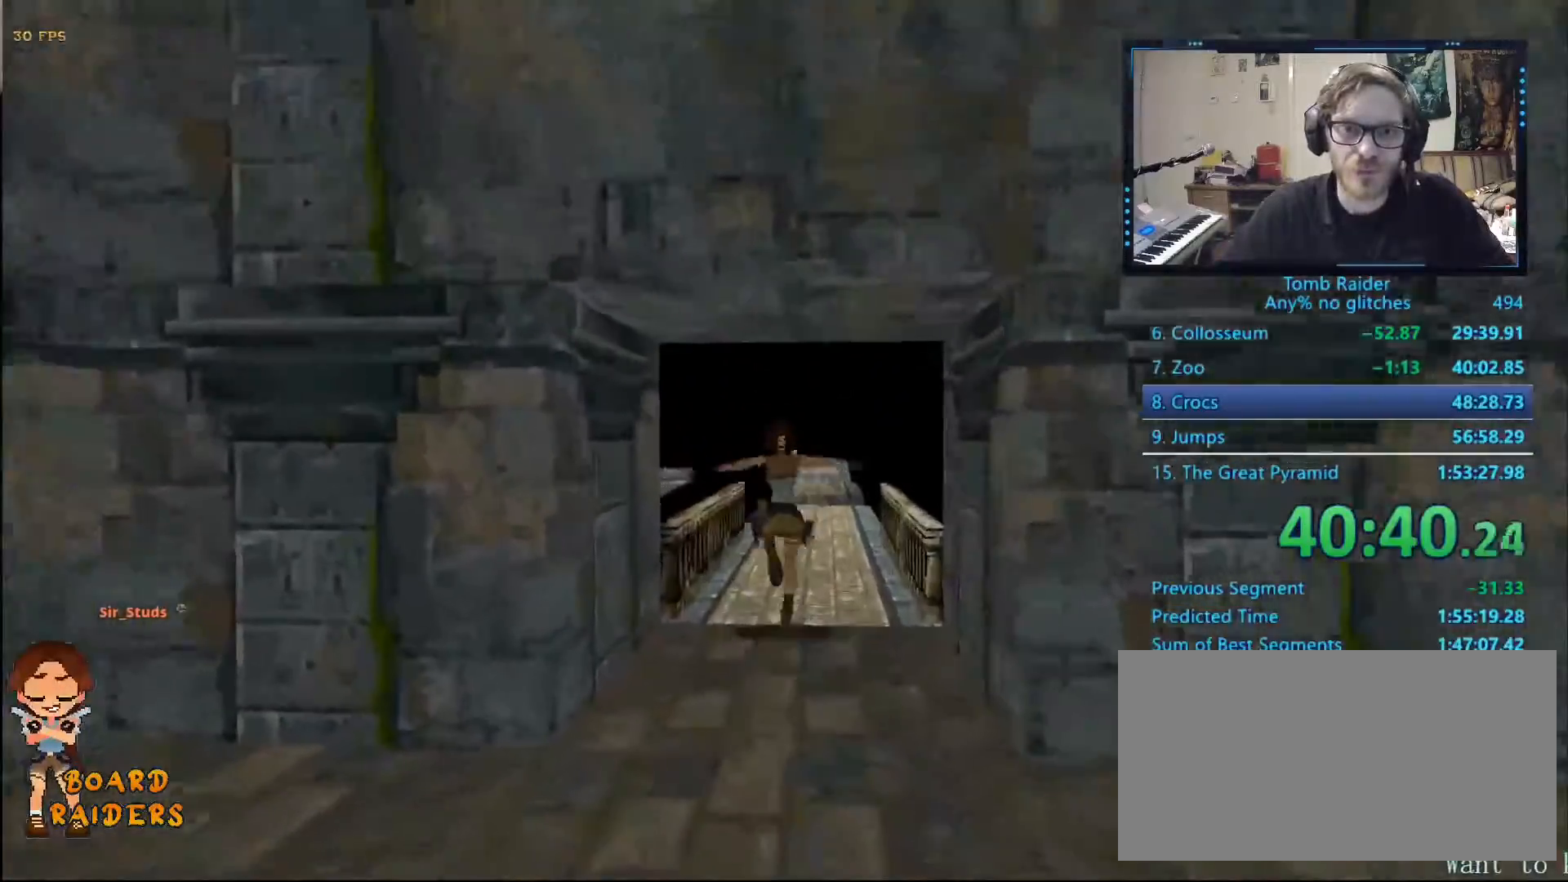
{"keys": ["up"], "events": [[67, "left", "up"], [167, "left", "down"], [234, "left", "up"]]}
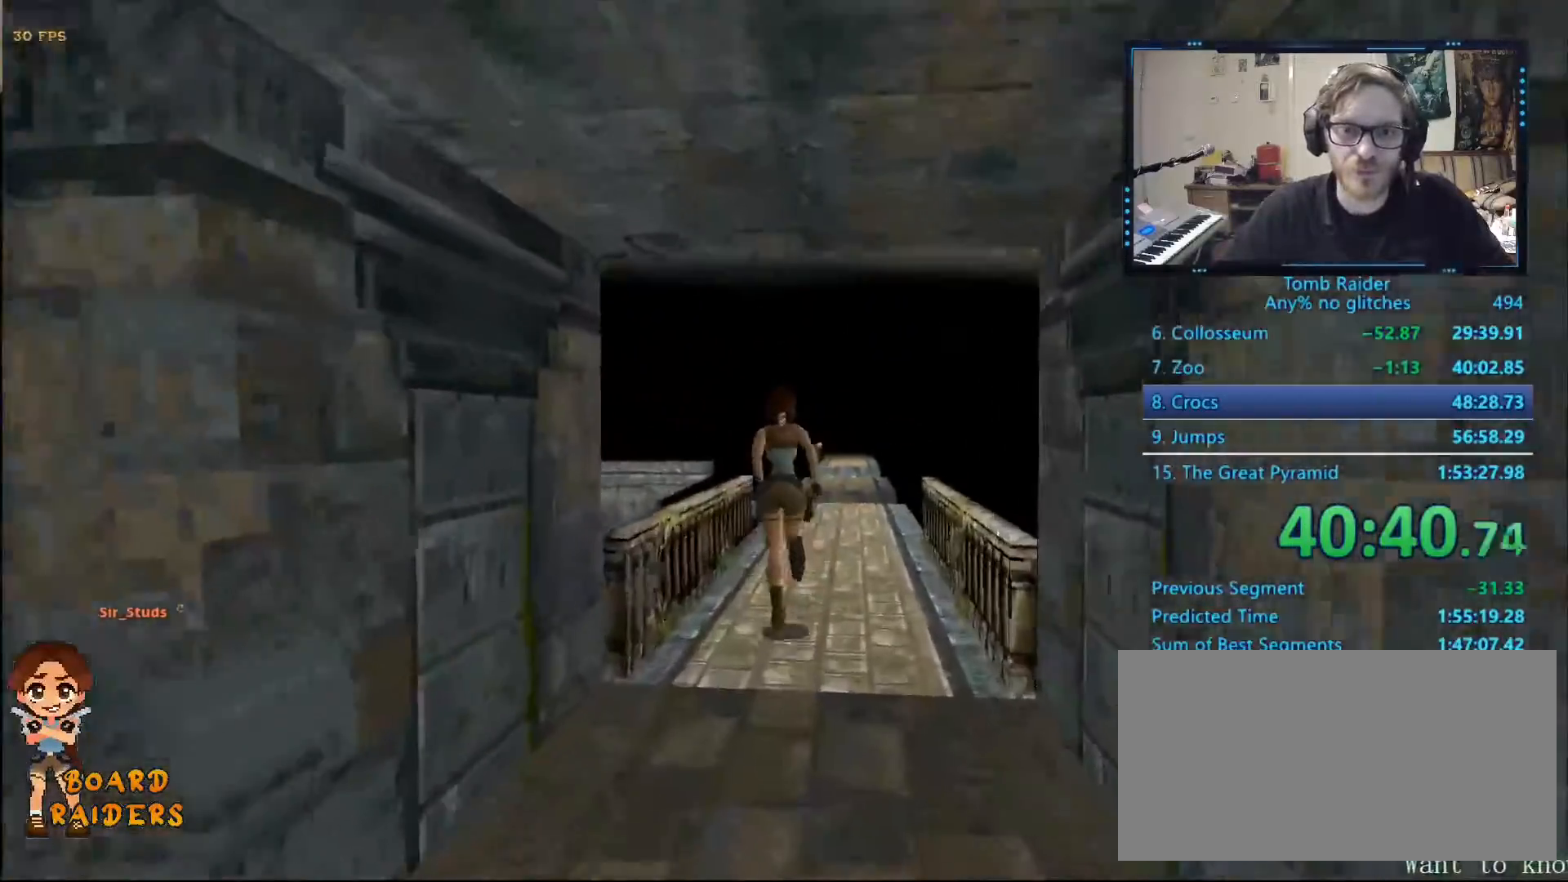
{"keys": ["right", "up"], "events": [[184, "left", "down"], [250, "left", "up"], [500, "right", "down"]]}
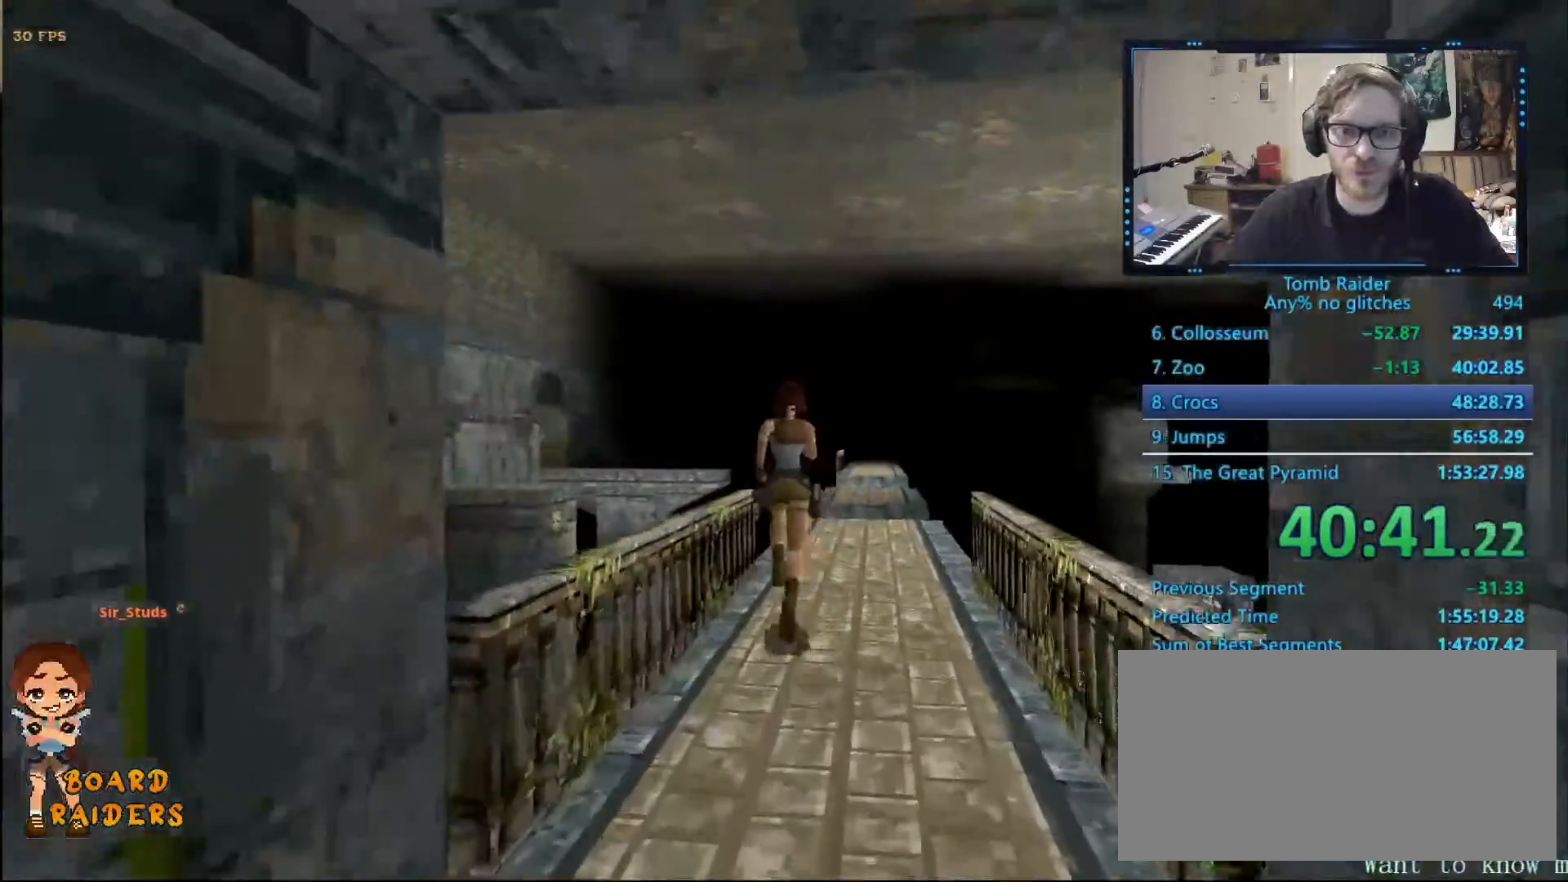
{"keys": ["right", "up"]}
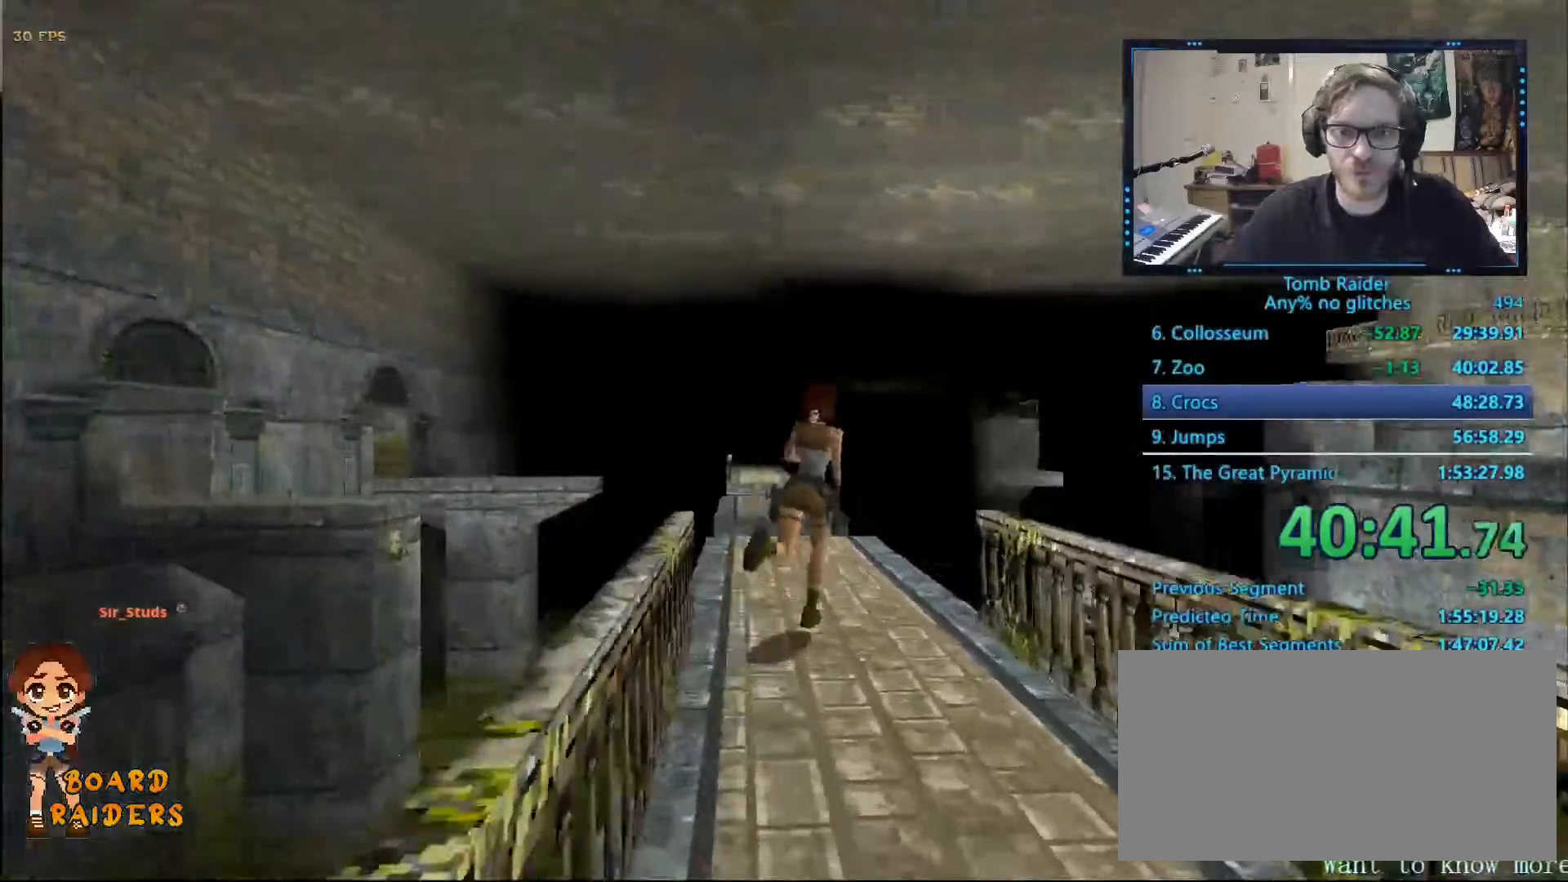
{"keys": ["alt", "right", "up"]}
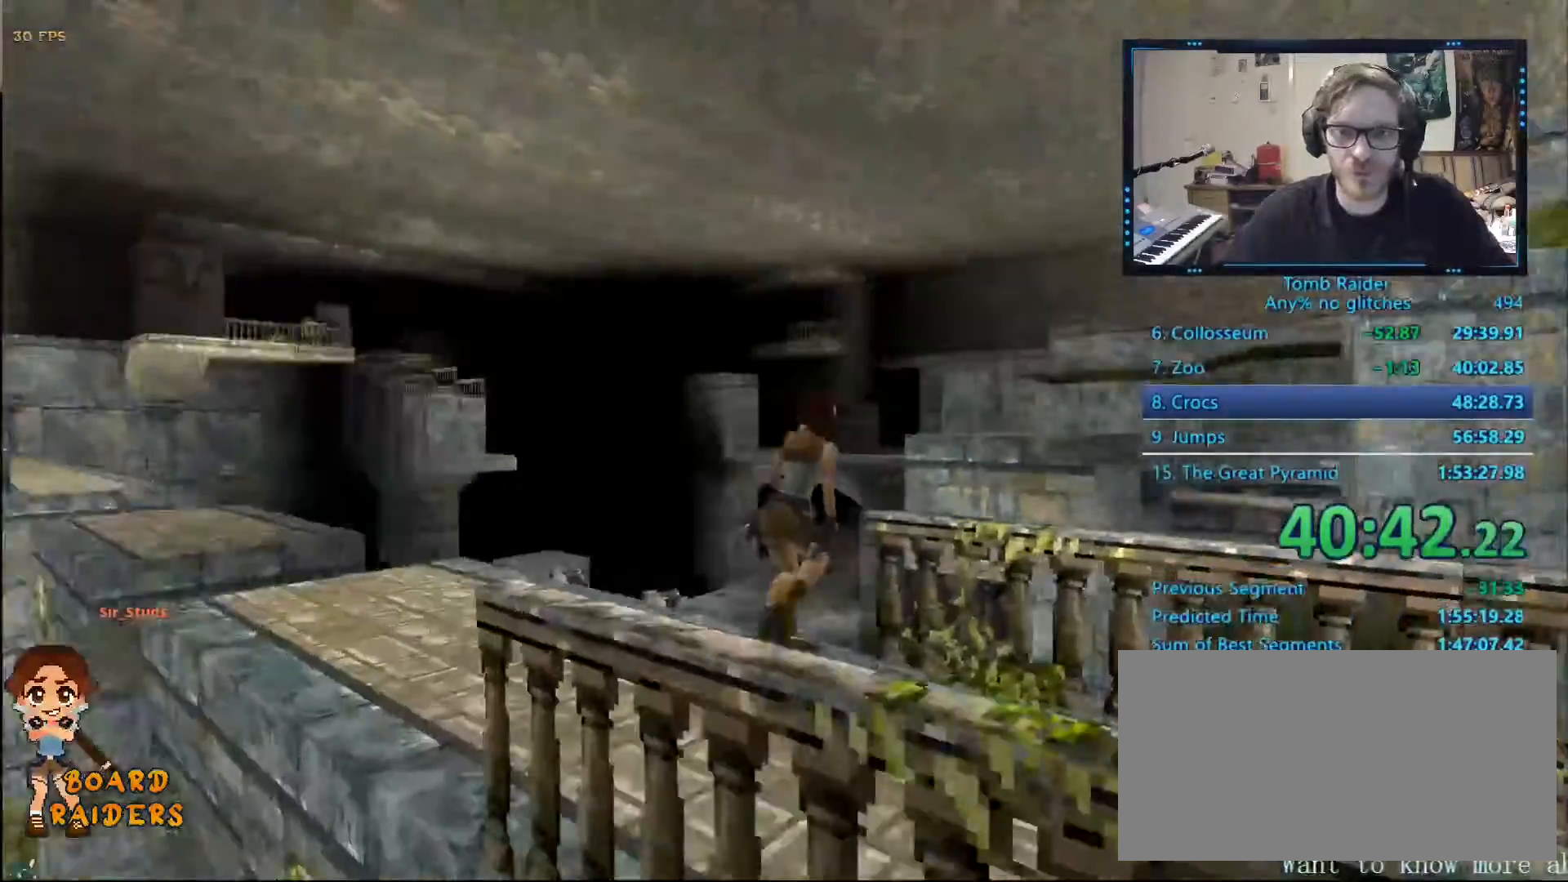
{"keys": ["up"]}
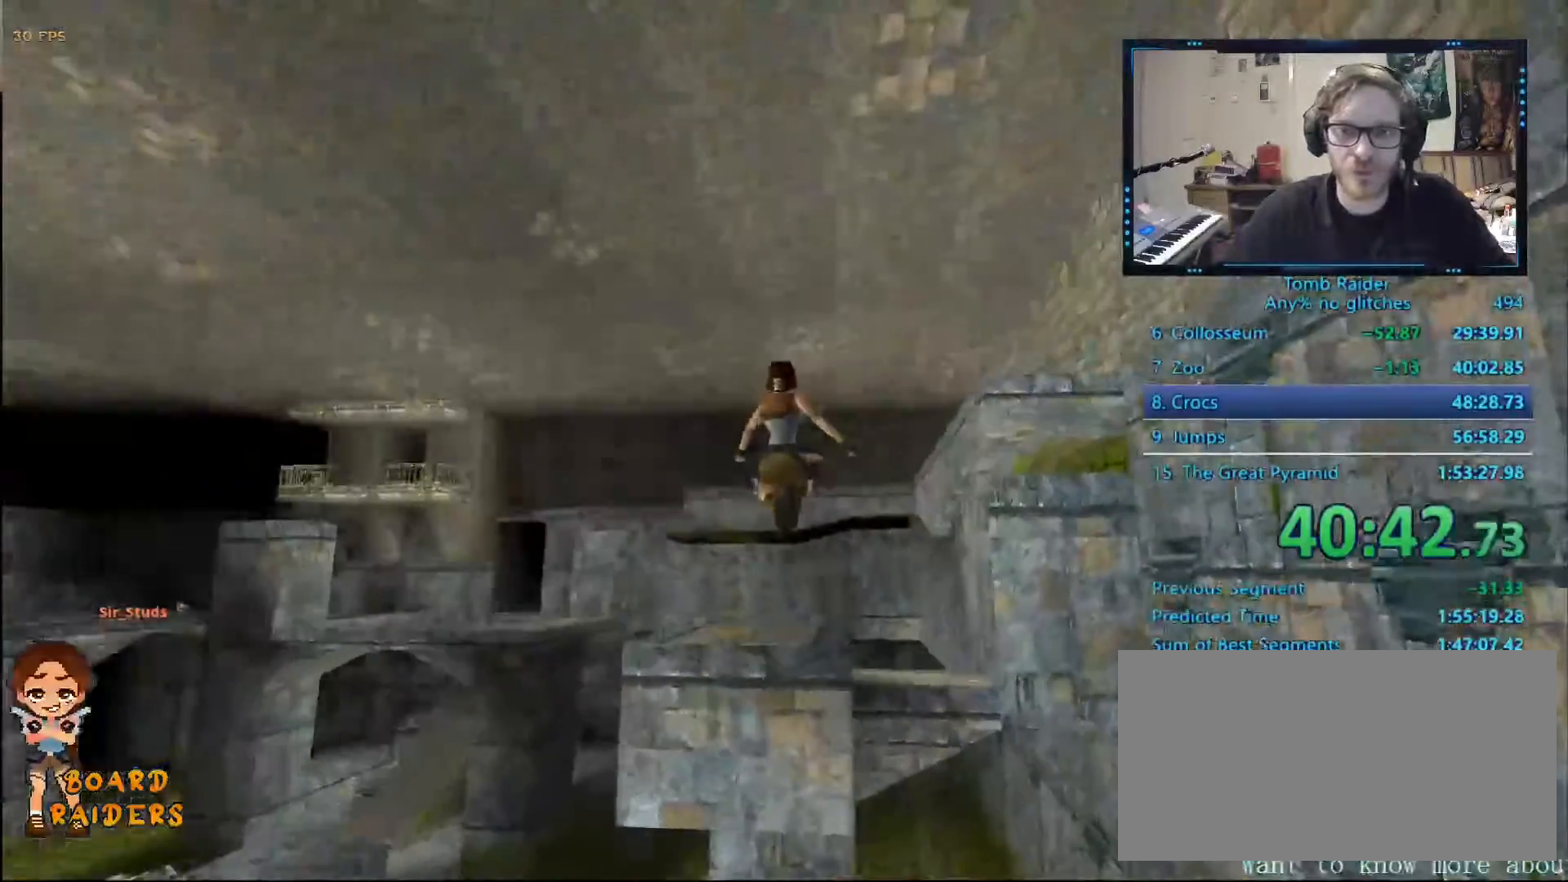
{"keys": ["left", "up"], "events": [[34, "left", "down"]]}
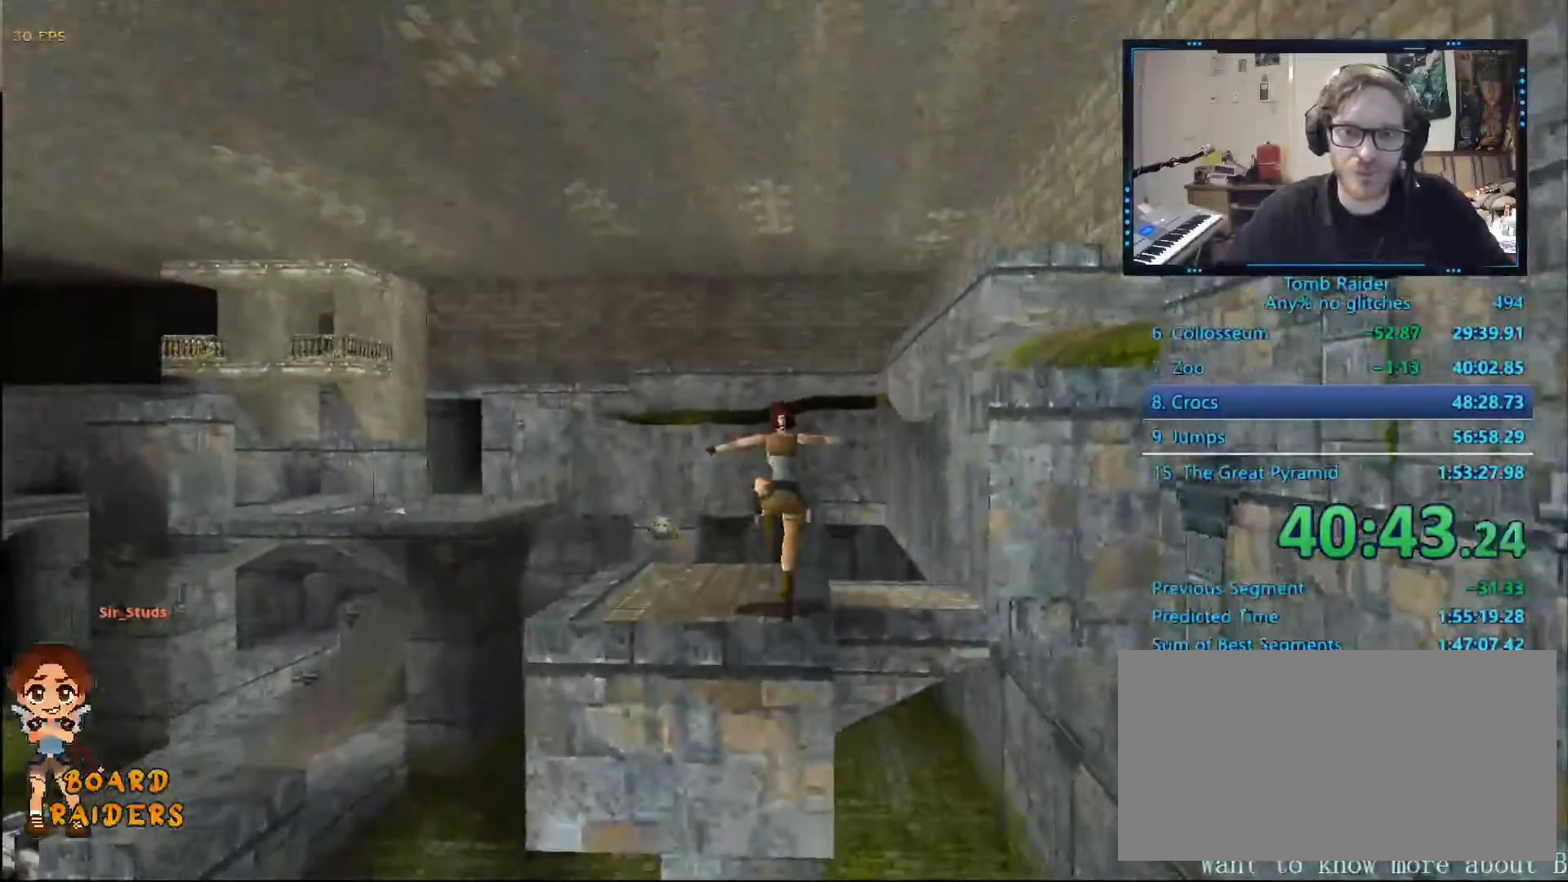
{"keys": ["left", "up"], "events": []}
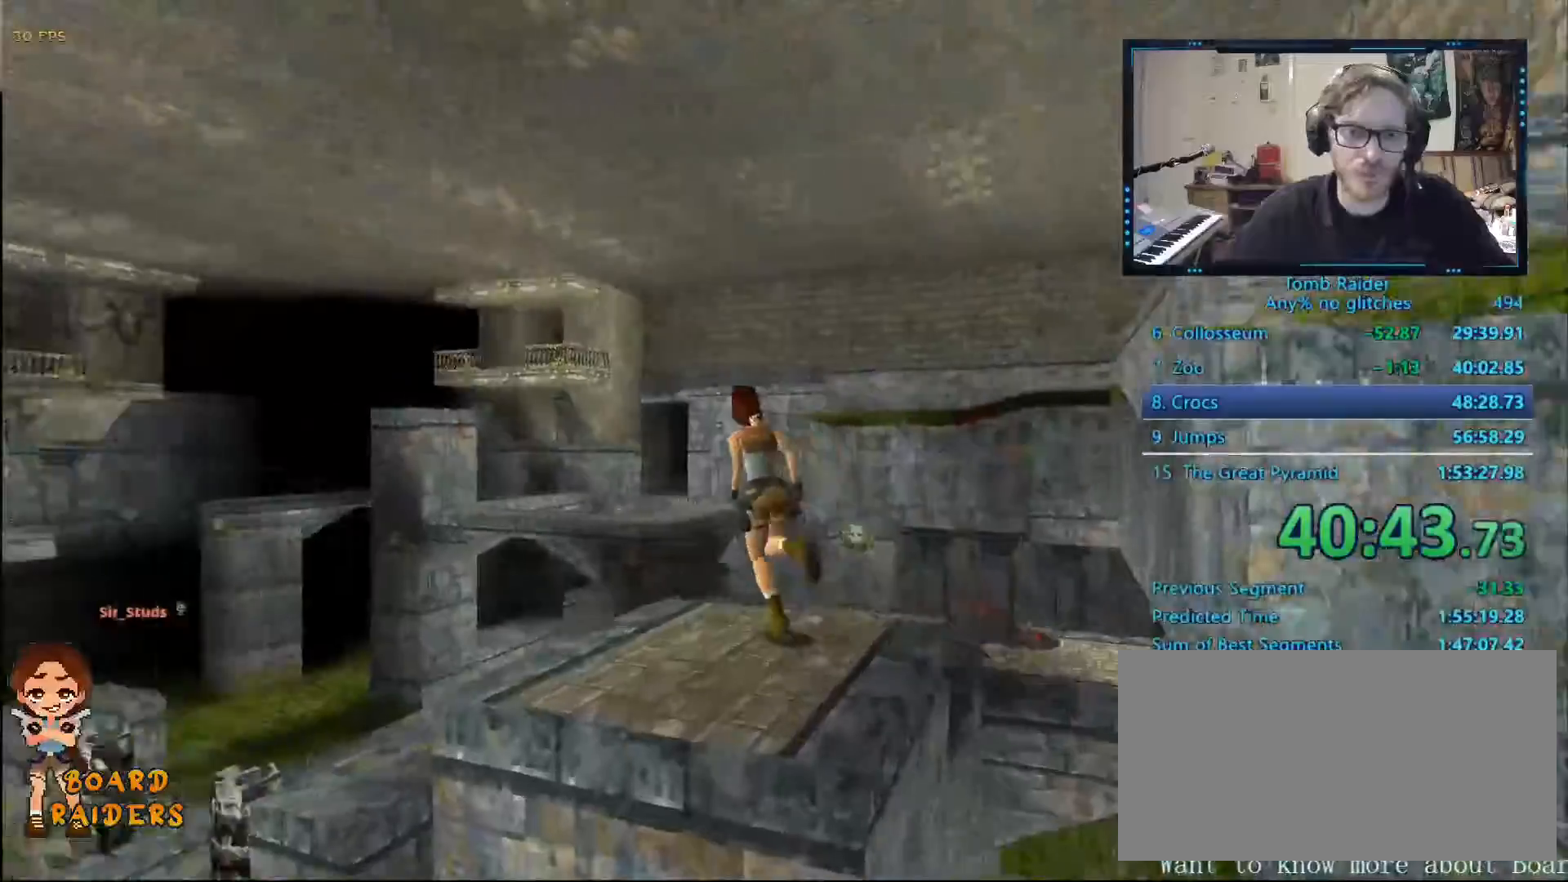
{"keys": ["alt", "left", "up"], "events": [[34, "left", "up"], [184, "alt", "down"], [367, "left", "down"]]}